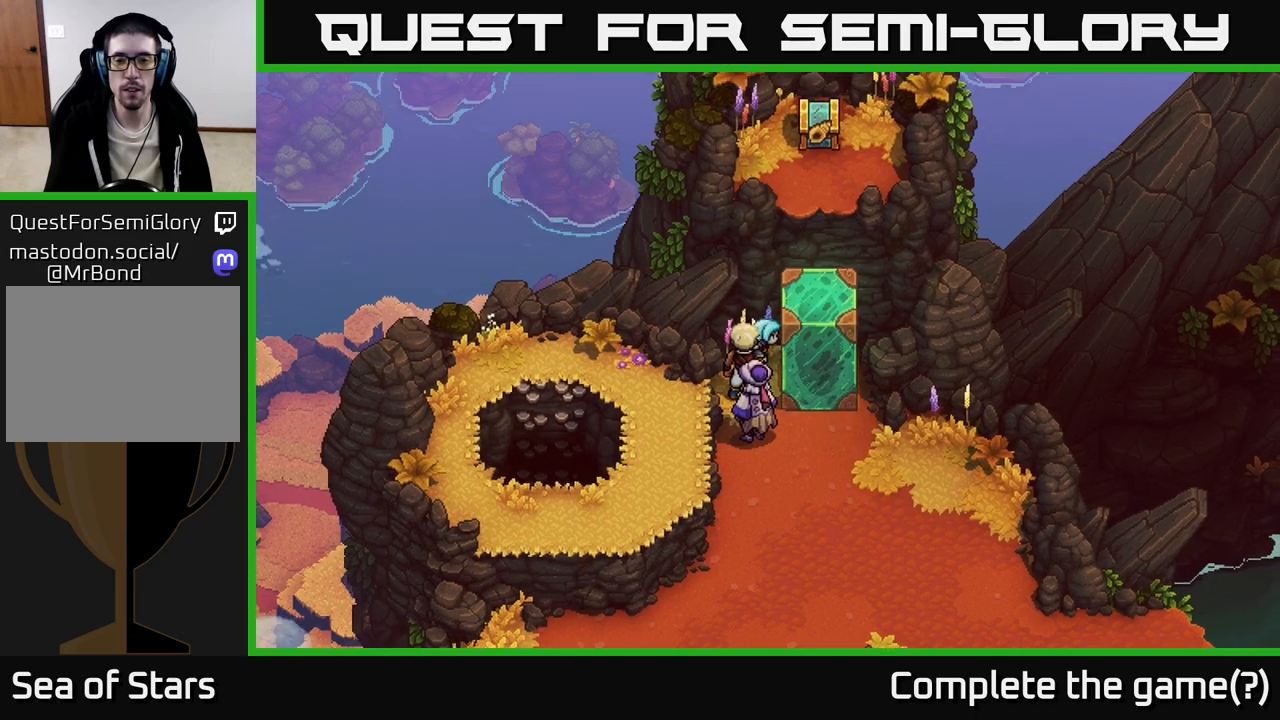
Gameplay with a controller (Xbox layout); each line is a JSON object with the inputs held at the frame after it. "events" lists button and stick changes between this image and that frame as [ms after this image, input, new state], when the widget could be followed in between.
{"buttons": [], "left_stick": "up-right", "right_stick": "center", "events": [[67, "A", "down"], [167, "A", "up"], [267, "A", "down"], [367, "A", "up"], [500, "left_stick", "up-right"]]}
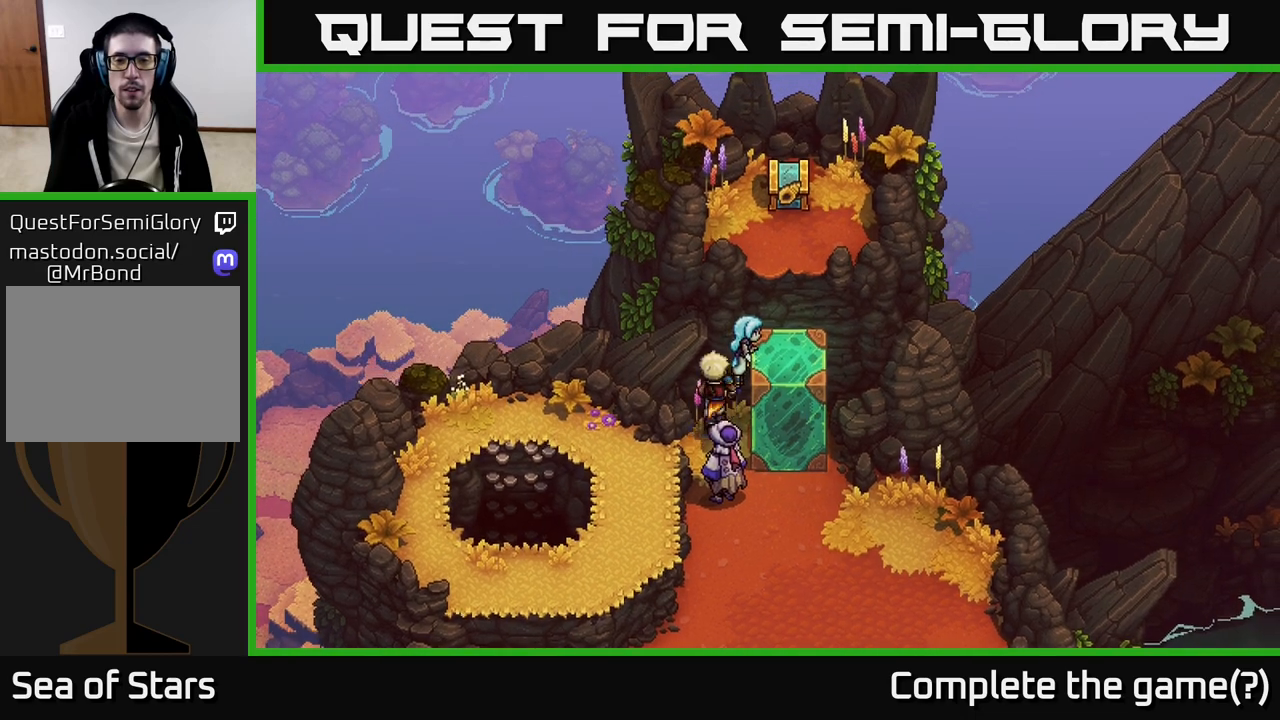
{"buttons": [], "left_stick": "up", "right_stick": "center", "events": [[333, "A", "down"], [383, "left_stick", "up"], [450, "A", "up"]]}
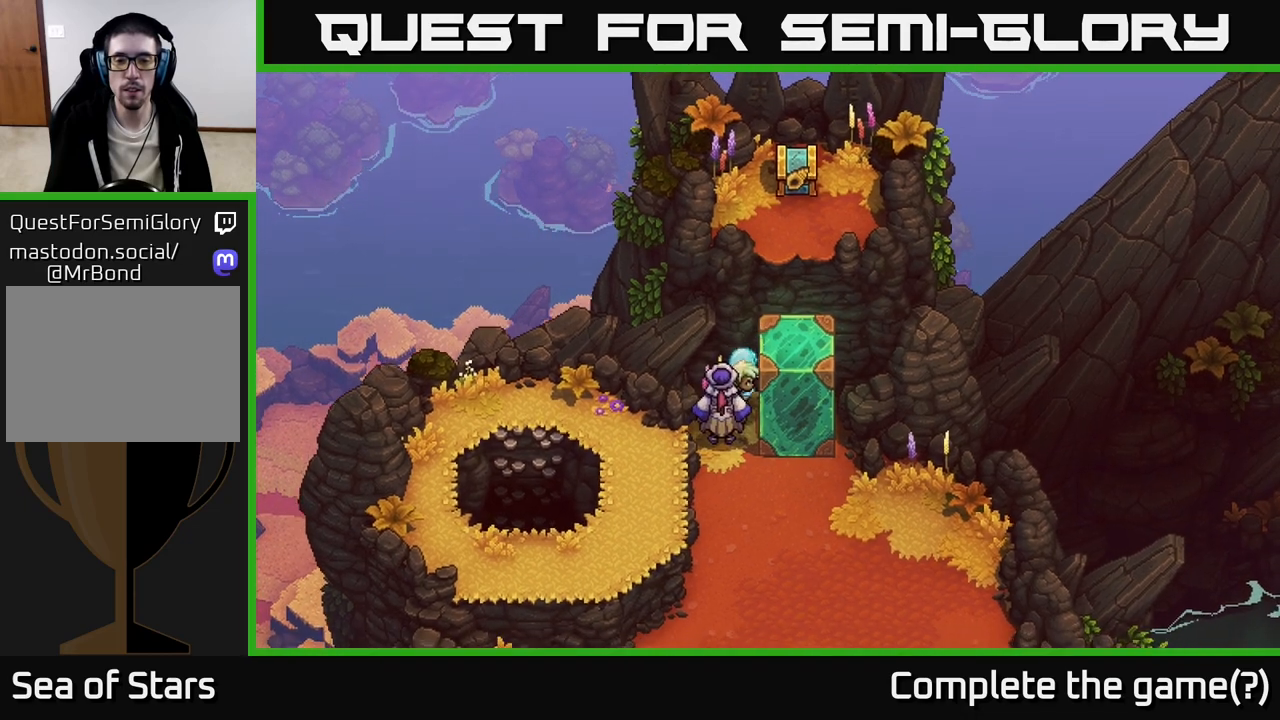
{"buttons": [], "left_stick": "right", "right_stick": "center", "events": [[50, "A", "down"], [117, "A", "up"], [250, "A", "down"], [333, "A", "up"], [400, "left_stick", "right"]]}
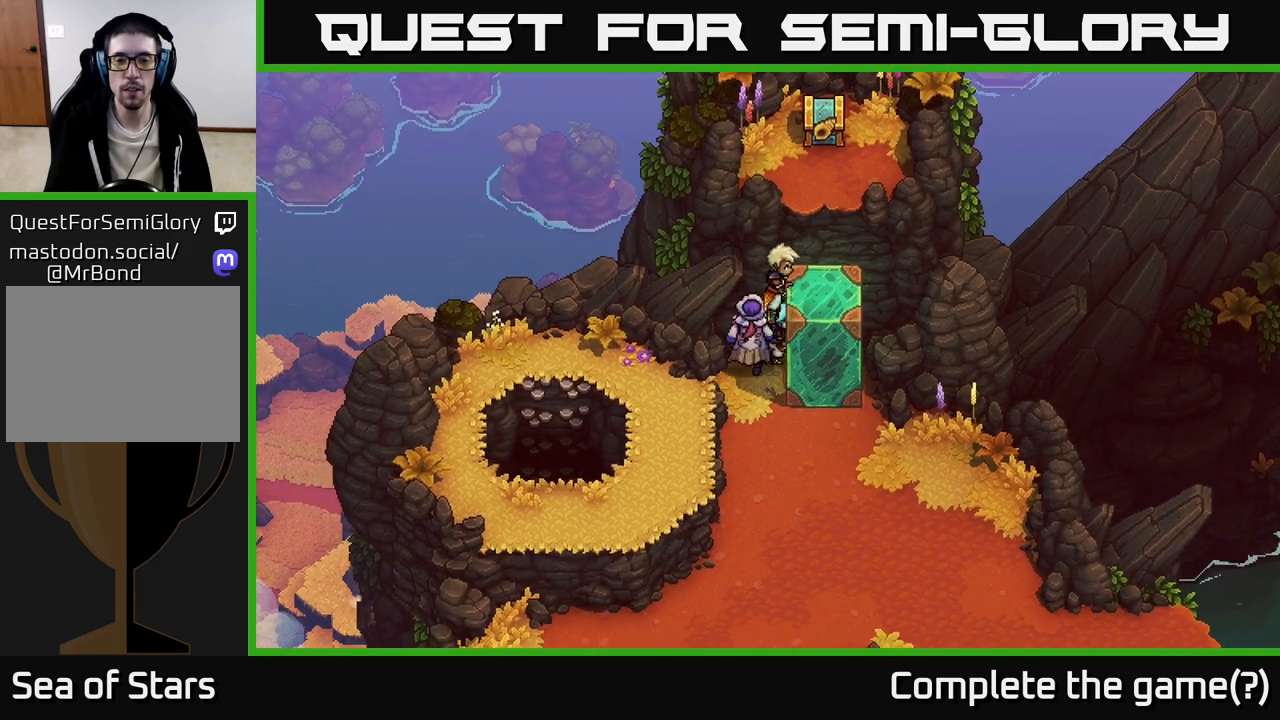
{"buttons": [], "left_stick": "up", "right_stick": "center", "events": [[50, "A", "down"], [150, "A", "up"], [300, "left_stick", "up-right"], [500, "left_stick", "up"]]}
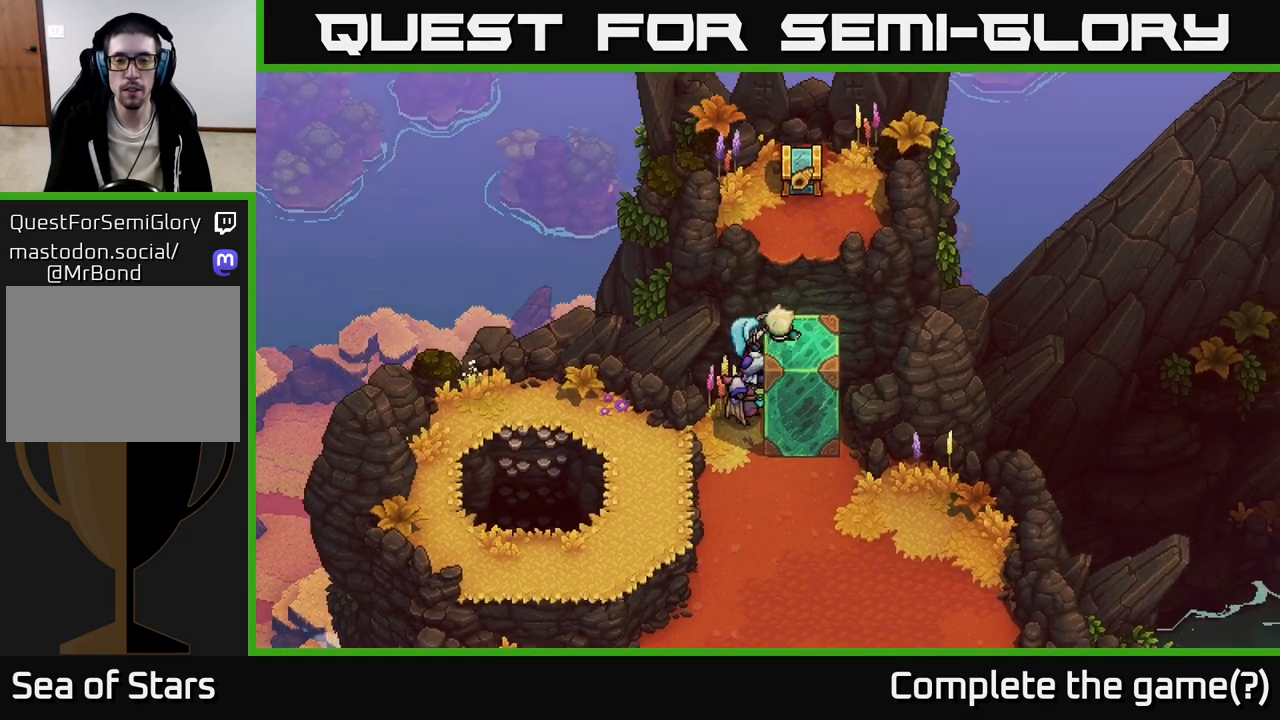
{"buttons": [], "left_stick": "right", "right_stick": "center", "events": [[17, "A", "down"], [117, "A", "up"], [217, "A", "down"], [317, "A", "up"], [450, "left_stick", "right"]]}
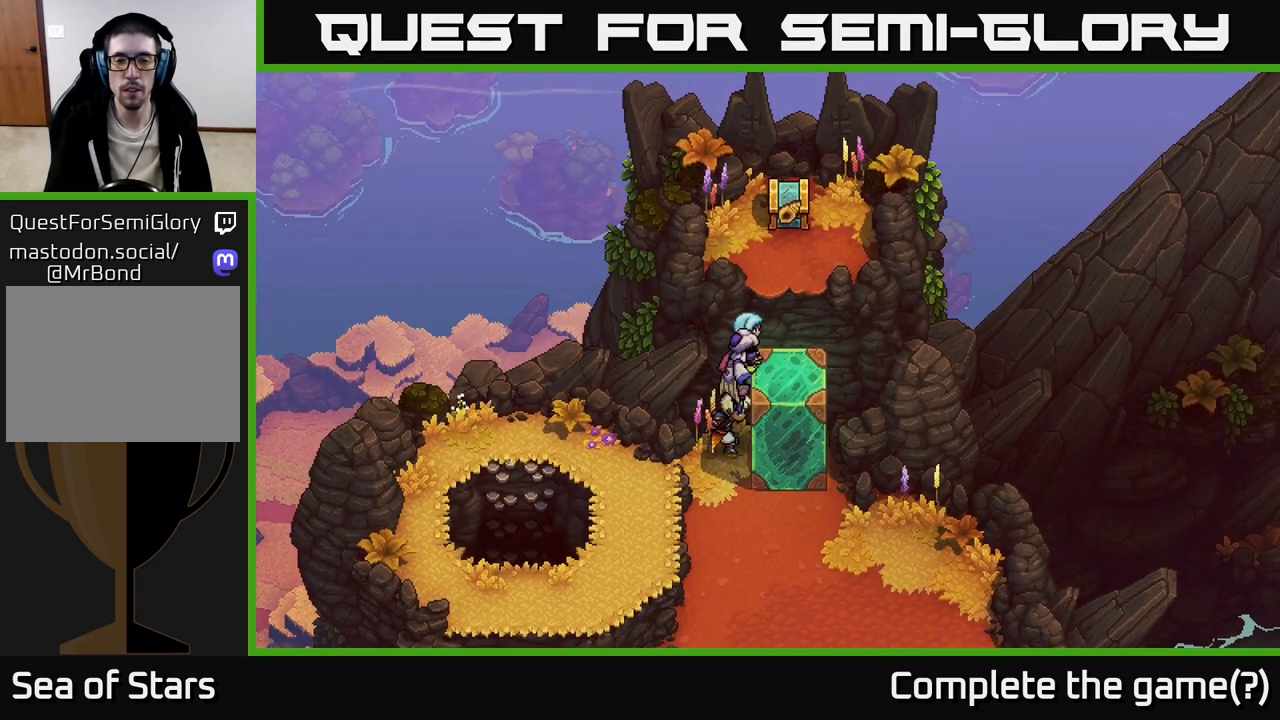
{"buttons": [], "left_stick": "up", "right_stick": "center", "events": [[100, "left_stick", "down-right"], [467, "left_stick", "up"]]}
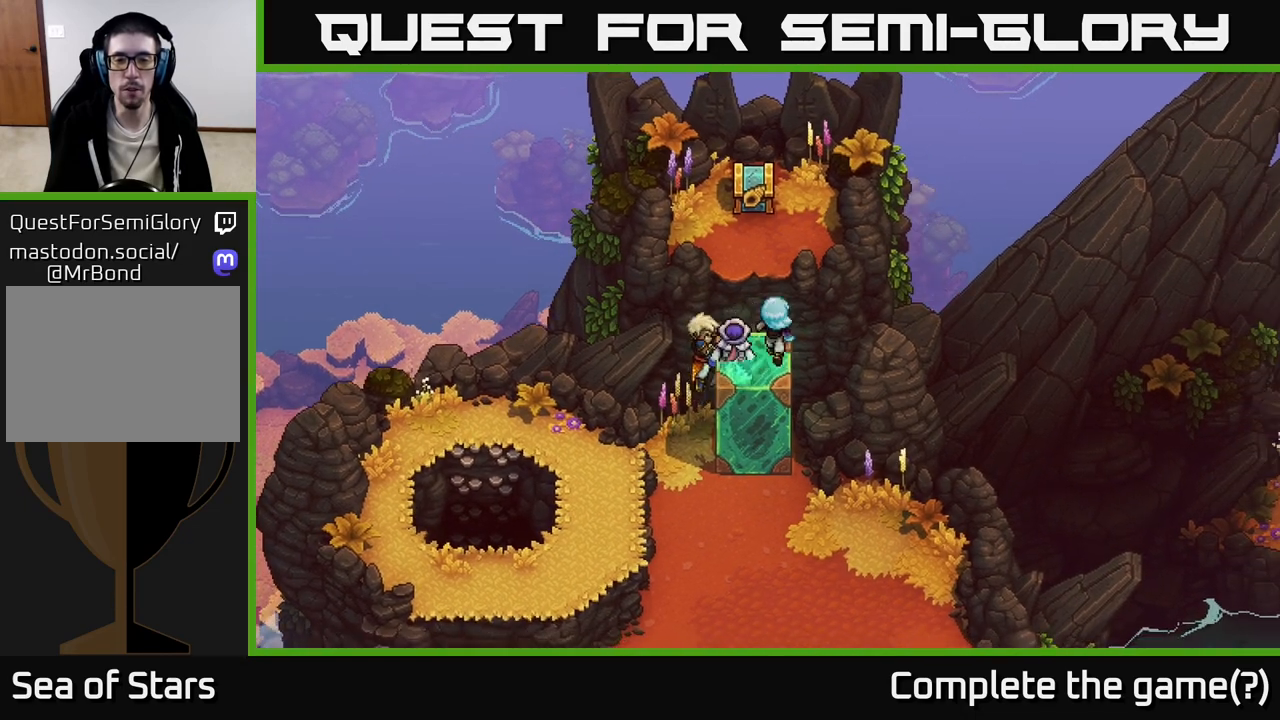
{"buttons": ["A"], "left_stick": "up", "right_stick": "center", "events": [[183, "A", "down"], [333, "A", "up"], [367, "A", "down"]]}
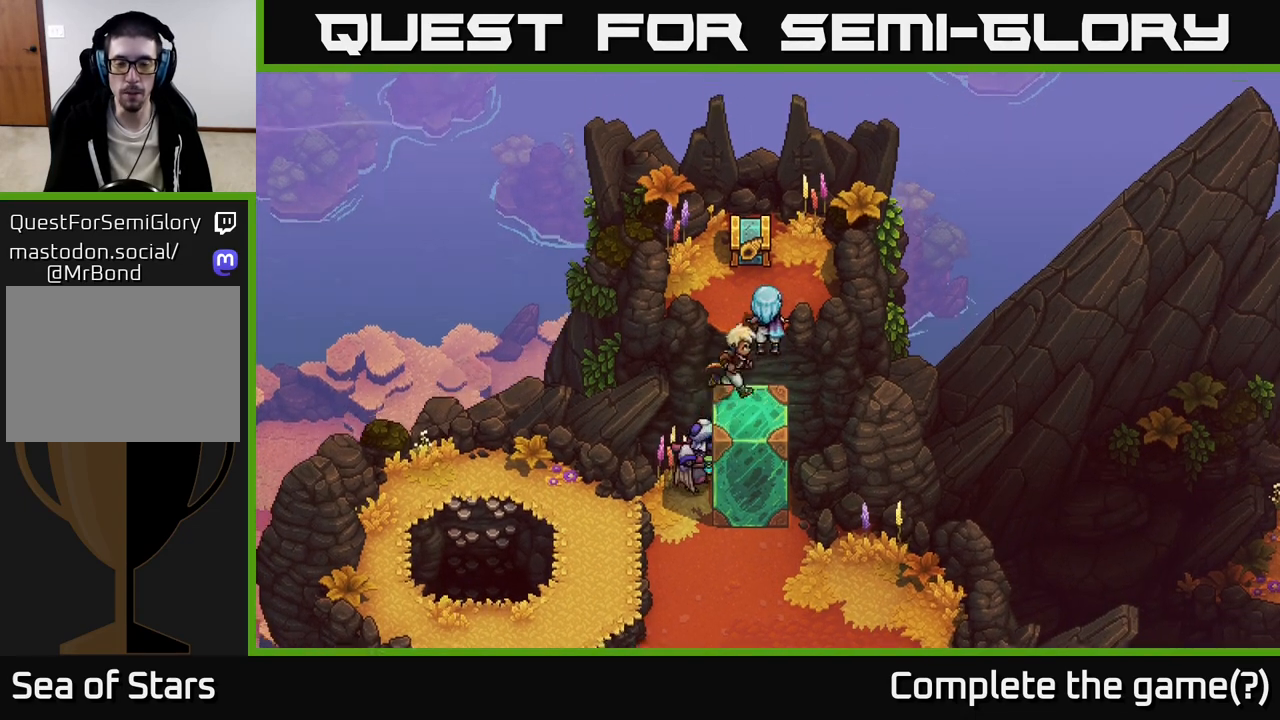
{"buttons": [], "left_stick": "up", "right_stick": "center", "events": [[33, "A", "up"]]}
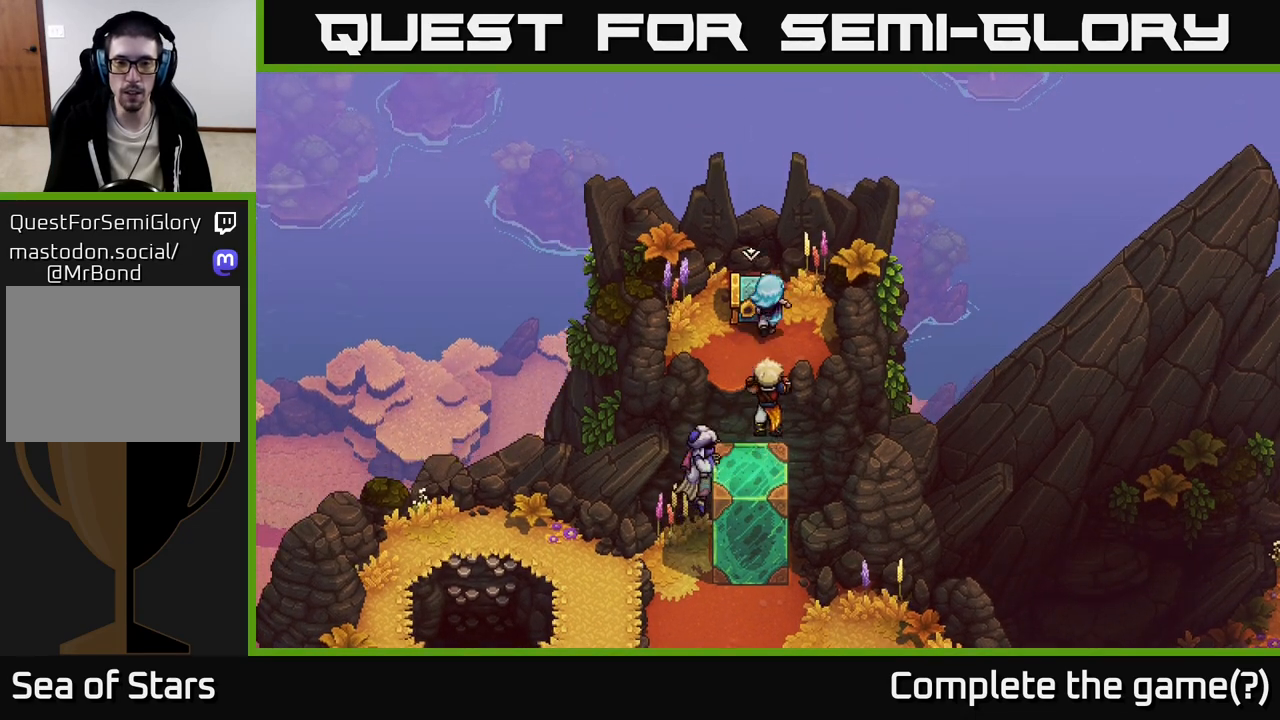
{"buttons": [], "left_stick": "center", "right_stick": "center", "events": [[33, "A", "down"], [133, "A", "up"], [200, "A", "down"], [200, "left_stick", "center"], [333, "A", "up"]]}
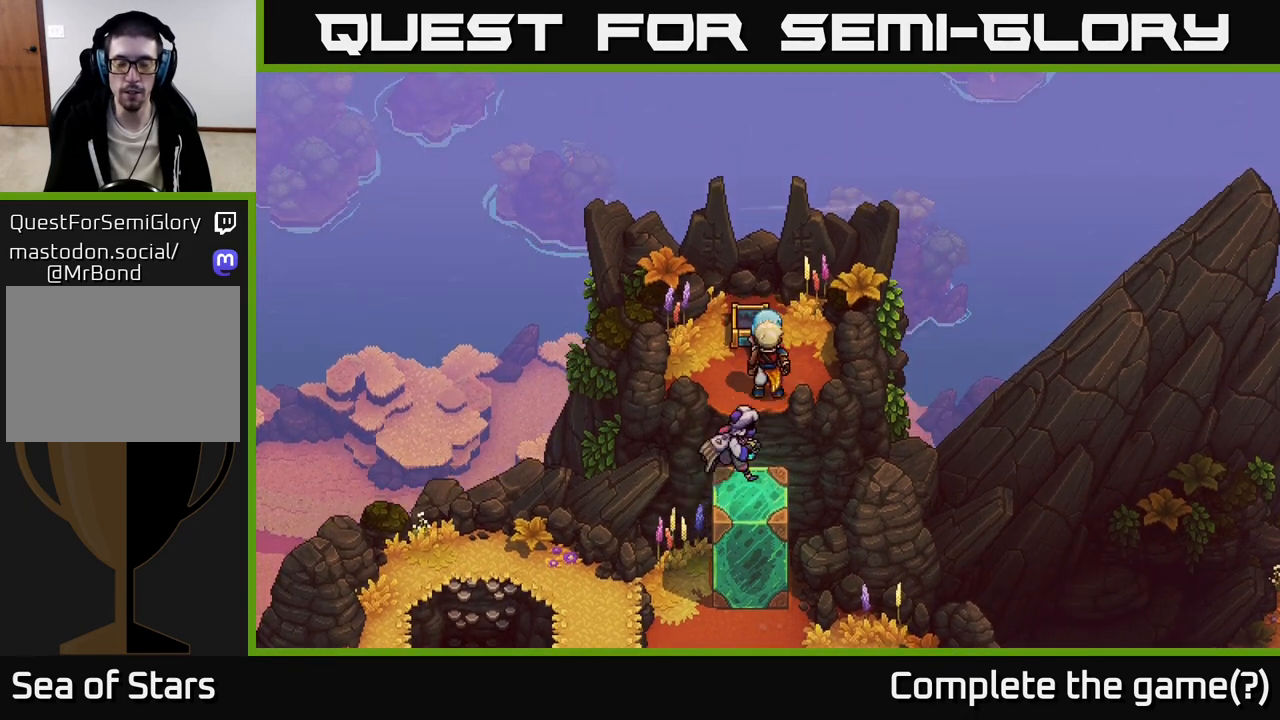
{"buttons": [], "left_stick": "center", "right_stick": "center", "events": [[333, "A", "down"], [483, "A", "up"]]}
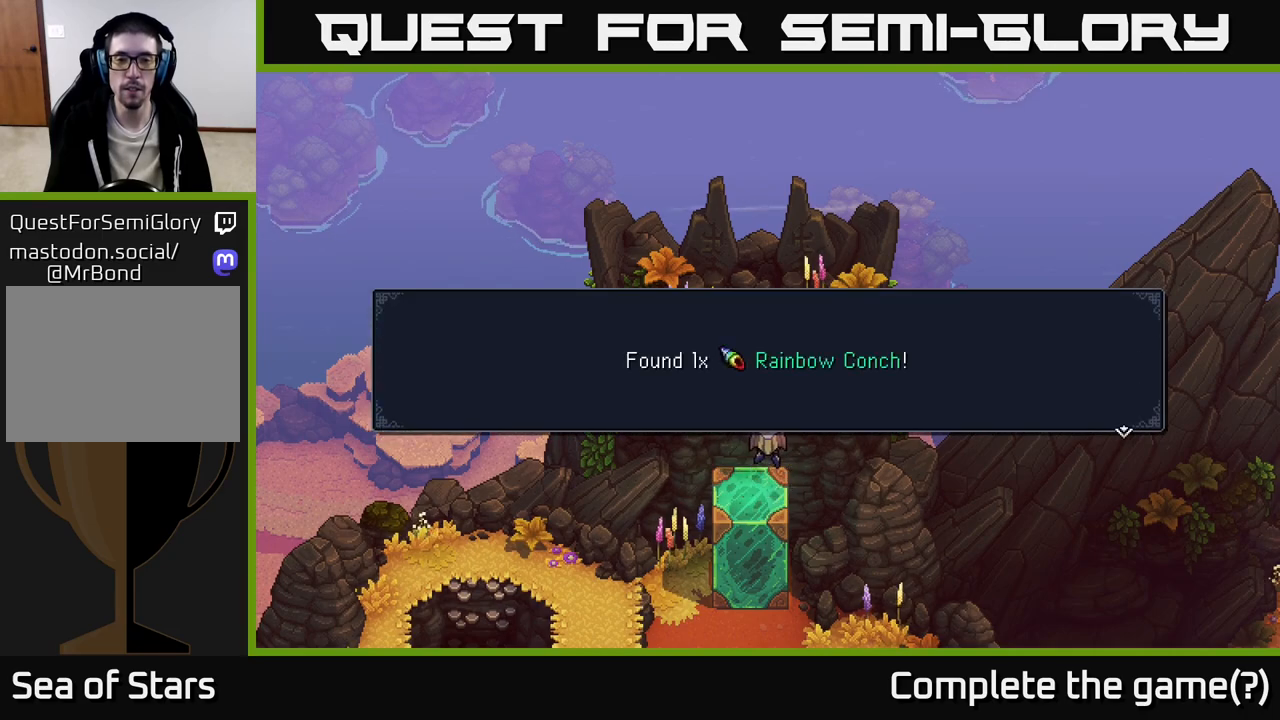
{"buttons": [], "left_stick": "down", "right_stick": "center", "events": [[83, "A", "down"], [183, "A", "up"], [317, "left_stick", "down"]]}
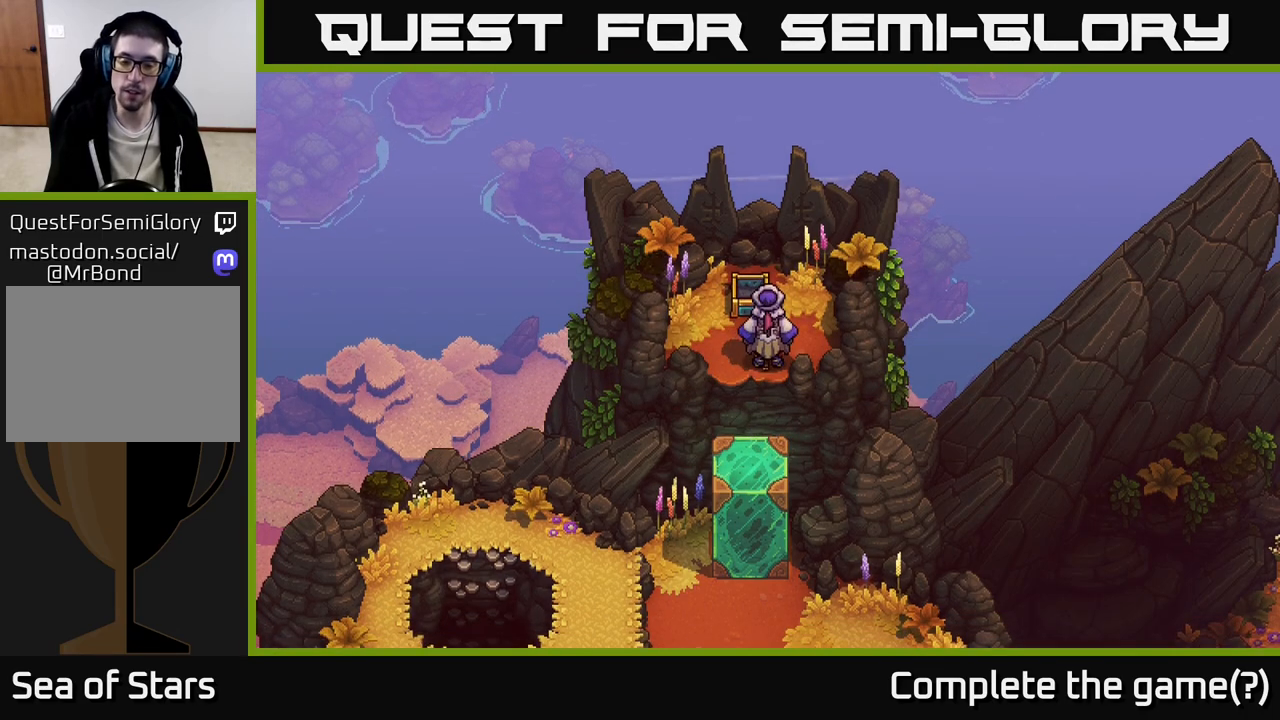
{"buttons": [], "left_stick": "down", "right_stick": "center", "events": [[67, "A", "down"], [217, "A", "up"], [283, "A", "down"], [433, "A", "up"]]}
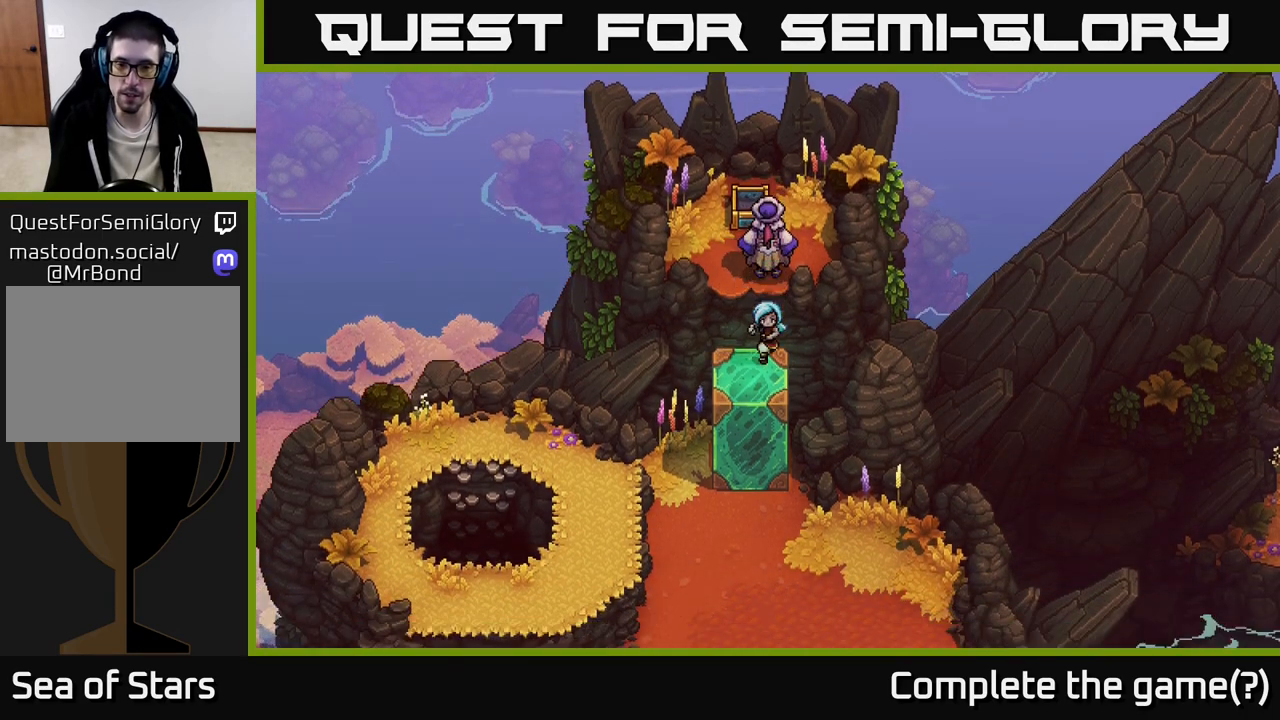
{"buttons": [], "left_stick": "down", "right_stick": "center", "events": [[133, "A", "down"], [267, "A", "up"], [300, "A", "down"], [483, "A", "up"]]}
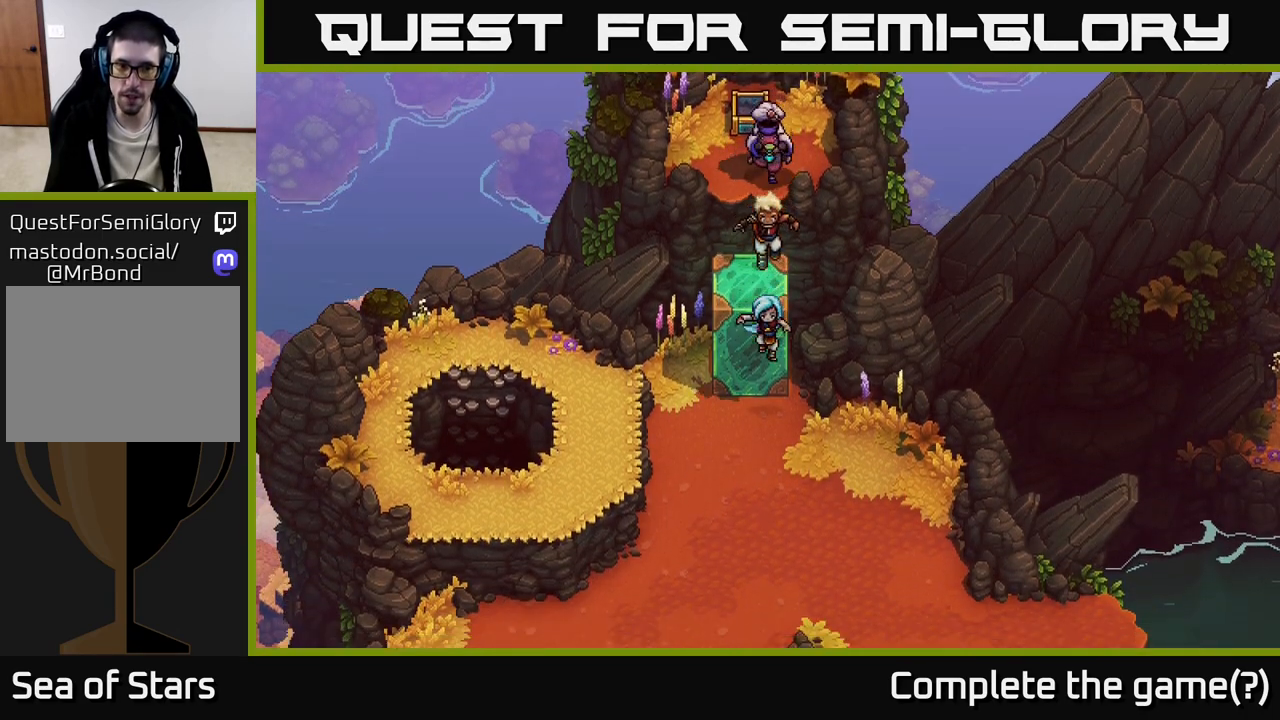
{"buttons": [], "left_stick": "down-right", "right_stick": "center", "events": [[67, "A", "down"], [133, "left_stick", "down-right"], [250, "A", "up"]]}
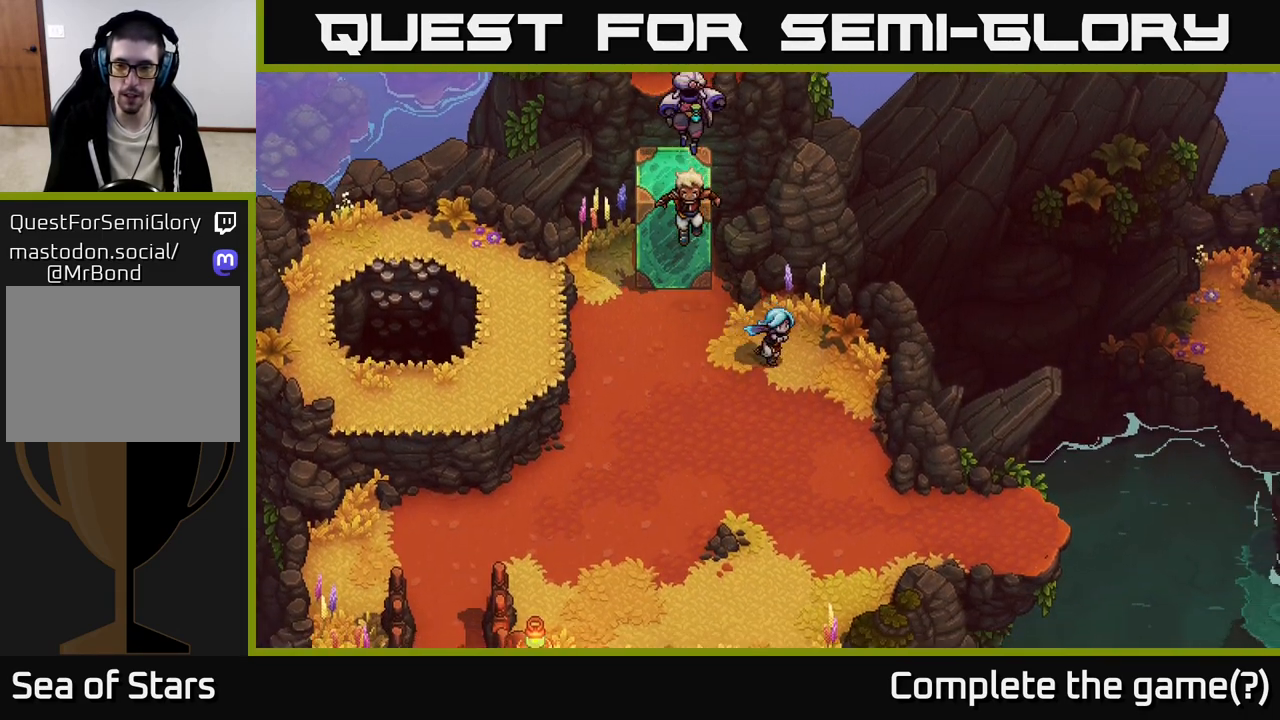
{"buttons": [], "left_stick": "down-right", "right_stick": "center", "events": []}
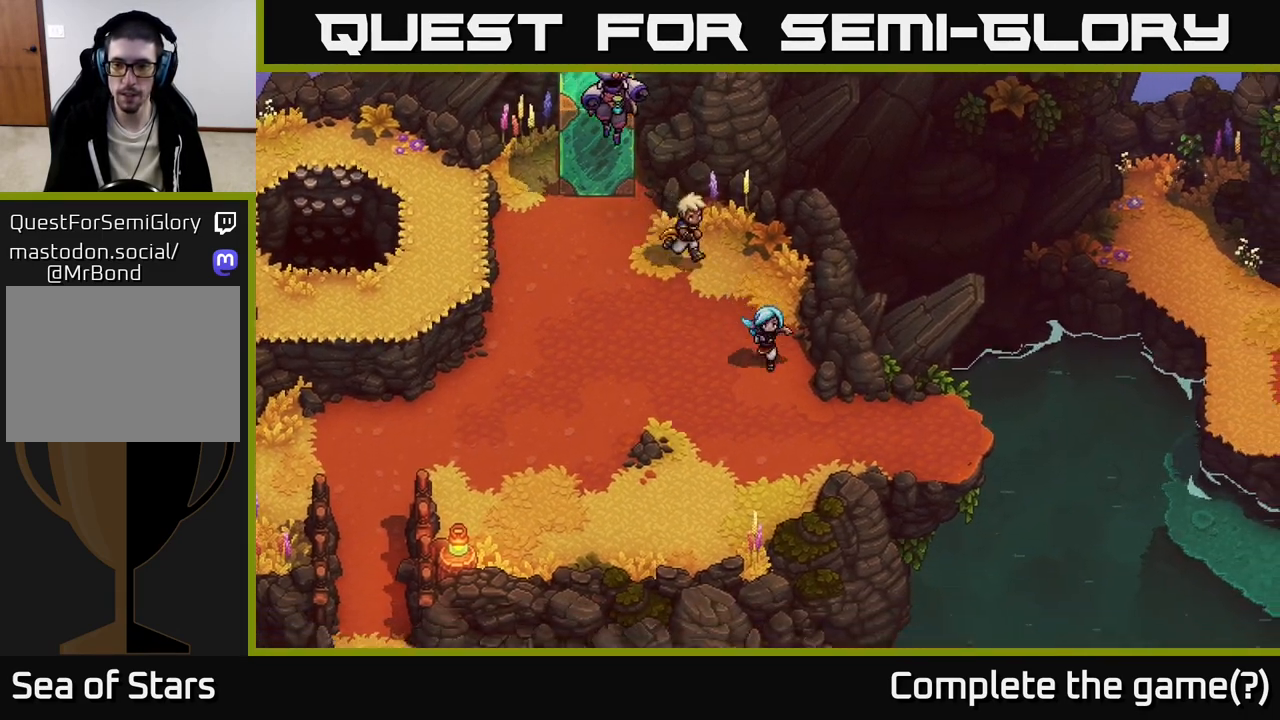
{"buttons": [], "left_stick": "right", "right_stick": "center", "events": [[350, "left_stick", "right"]]}
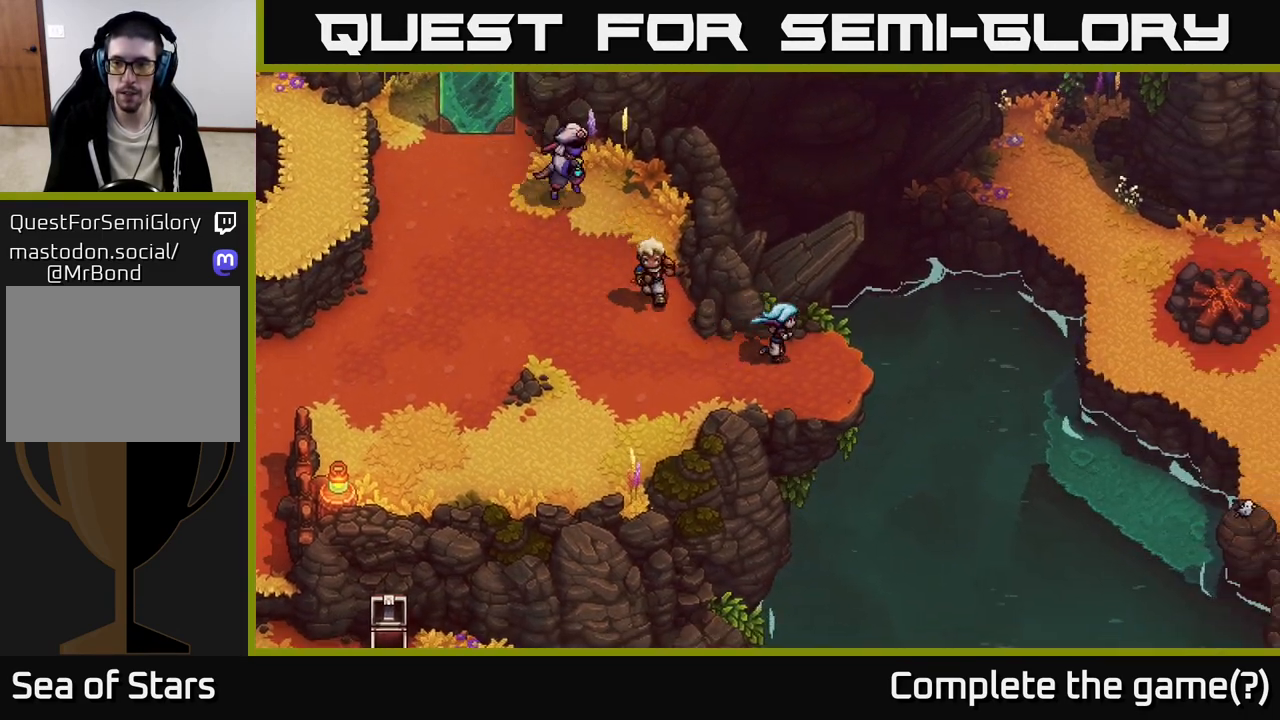
{"buttons": [], "left_stick": "right", "right_stick": "center", "events": [[217, "B", "down"], [400, "B", "up"]]}
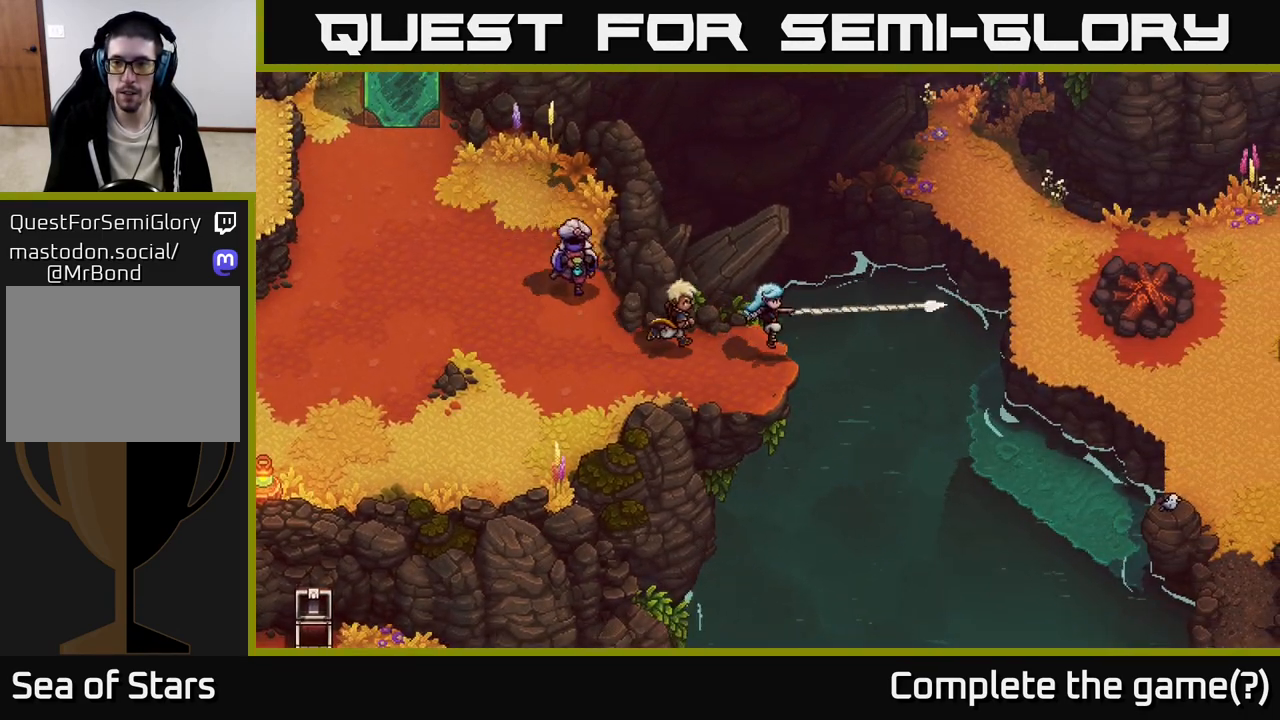
{"buttons": [], "left_stick": "right", "right_stick": "center", "events": [[33, "left_stick", "center"], [183, "left_stick", "down-right"], [267, "A", "down"], [367, "left_stick", "right"], [433, "A", "up"]]}
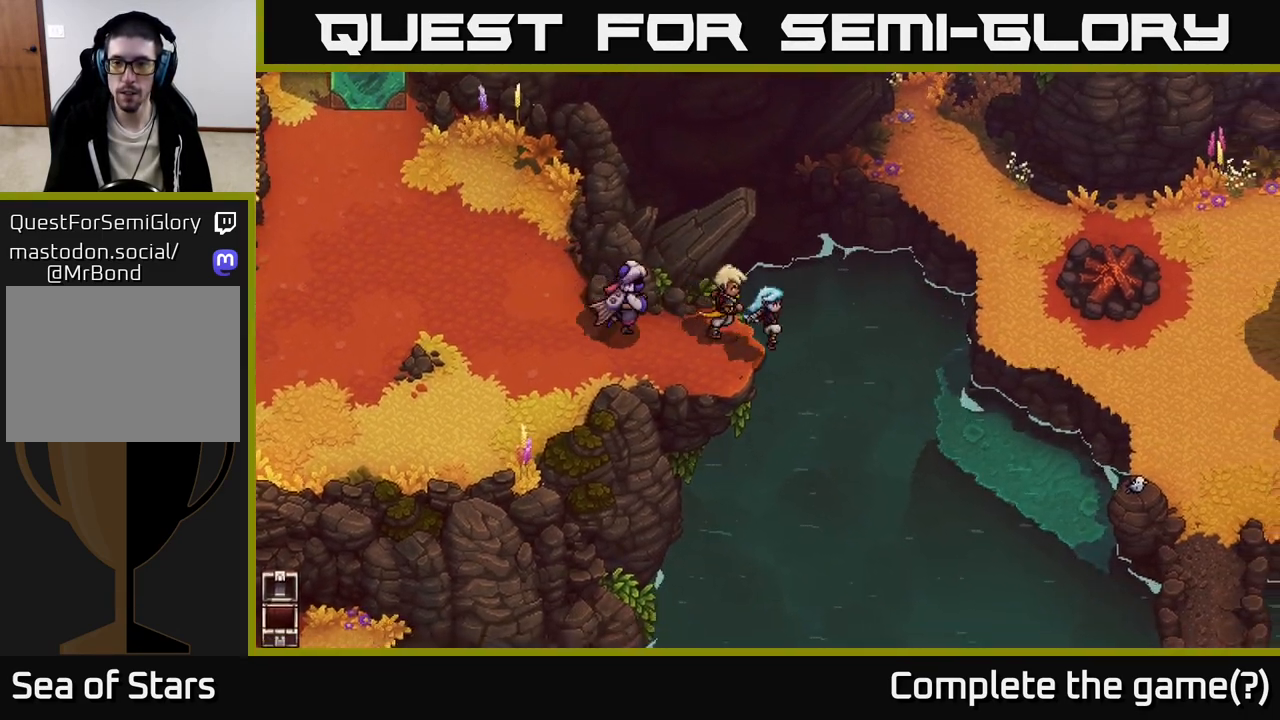
{"buttons": [], "left_stick": "down-right", "right_stick": "center", "events": [[83, "left_stick", "center"], [217, "left_stick", "down-right"]]}
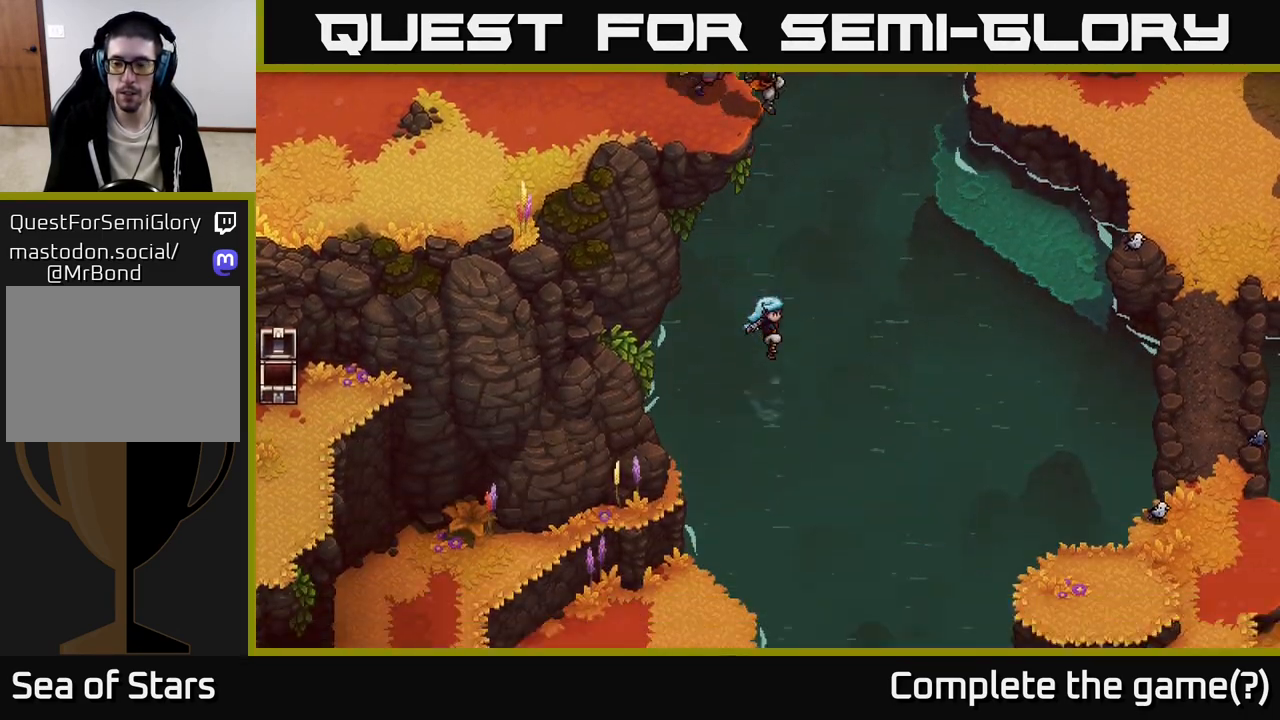
{"buttons": [], "left_stick": "right", "right_stick": "center", "events": [[17, "A", "down"], [133, "left_stick", "right"], [167, "A", "up"]]}
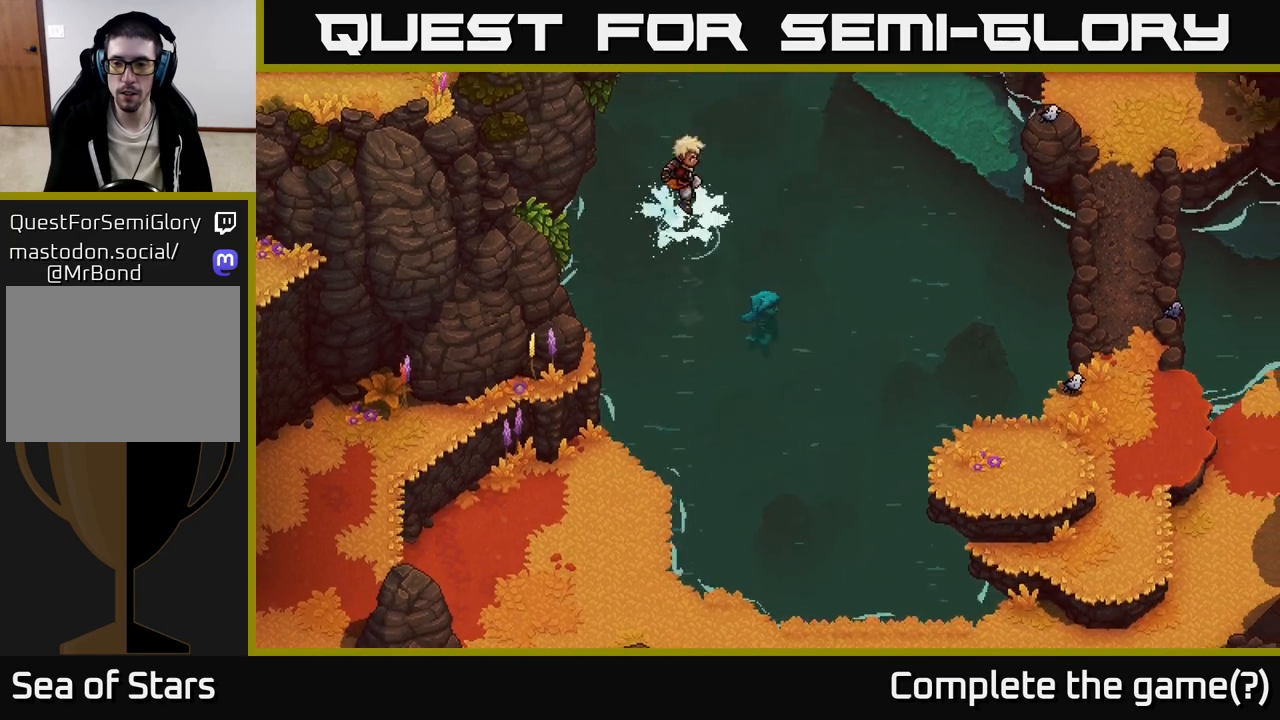
{"buttons": [], "left_stick": "right", "right_stick": "center", "events": []}
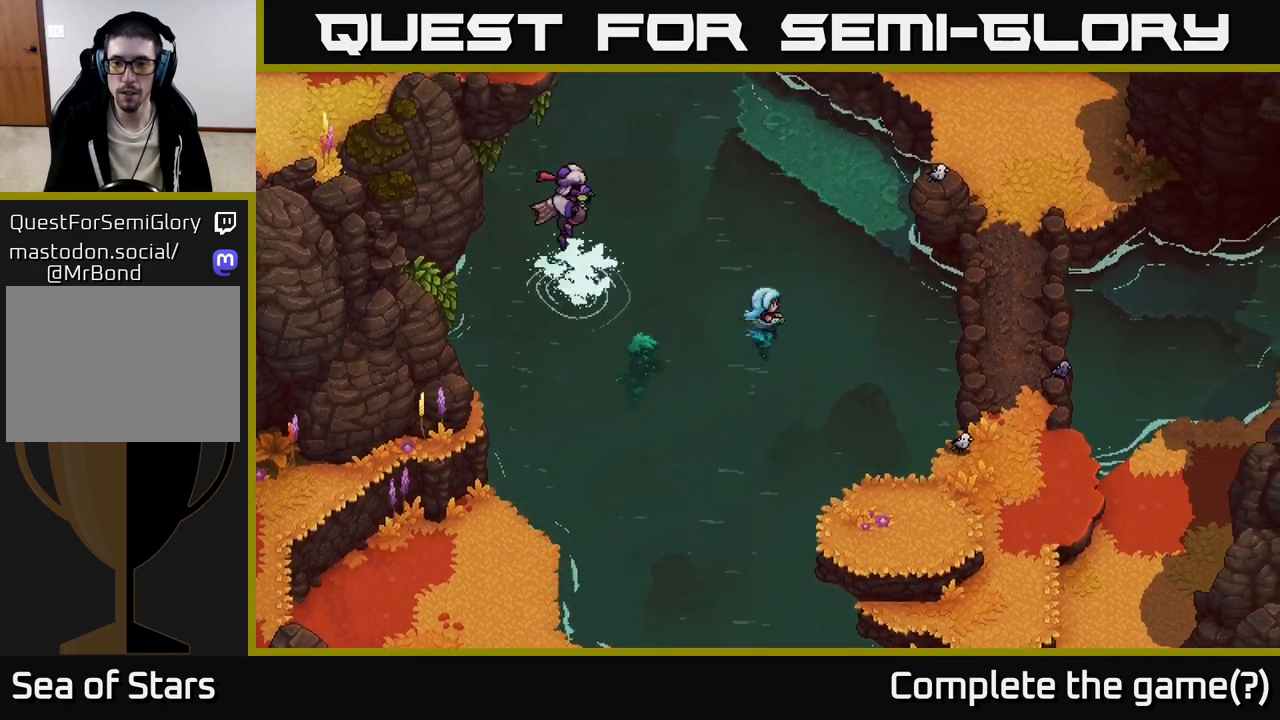
{"buttons": [], "left_stick": "up", "right_stick": "center", "events": [[100, "left_stick", "up-right"], [333, "left_stick", "up"]]}
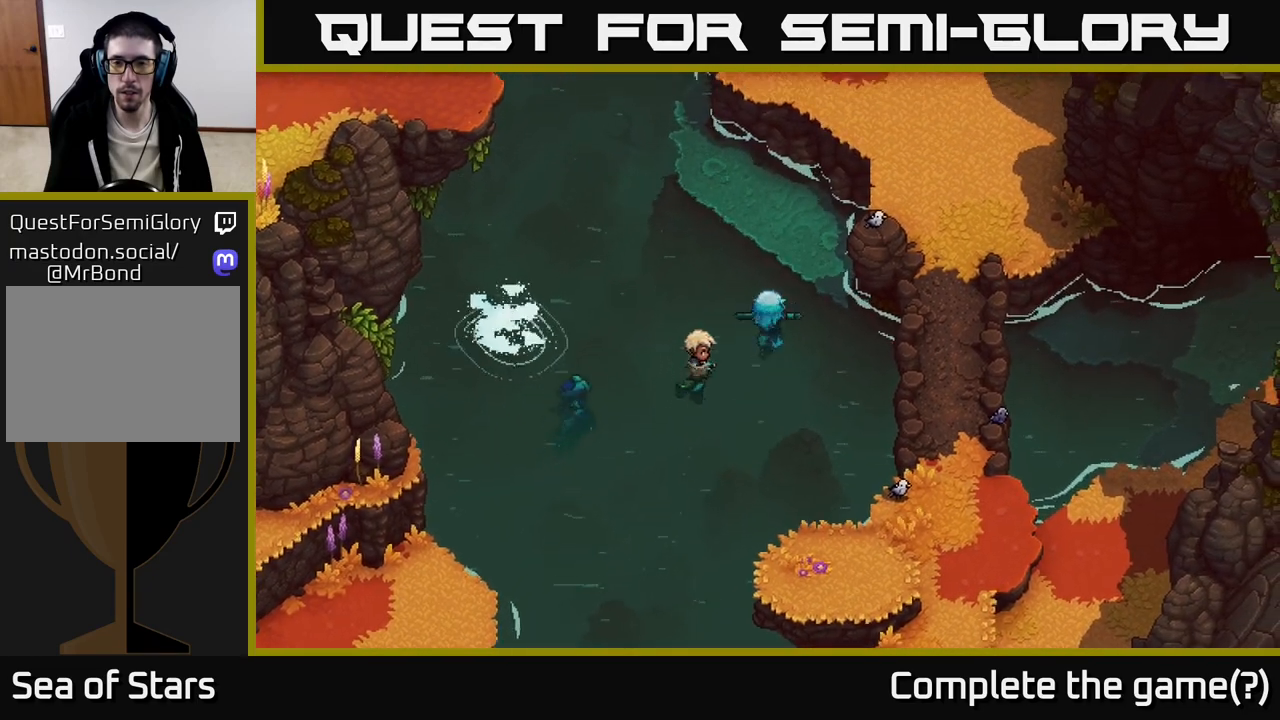
{"buttons": [], "left_stick": "up-right", "right_stick": "center", "events": [[183, "A", "down"], [250, "A", "up"], [267, "left_stick", "up-right"], [367, "A", "down"], [467, "A", "up"]]}
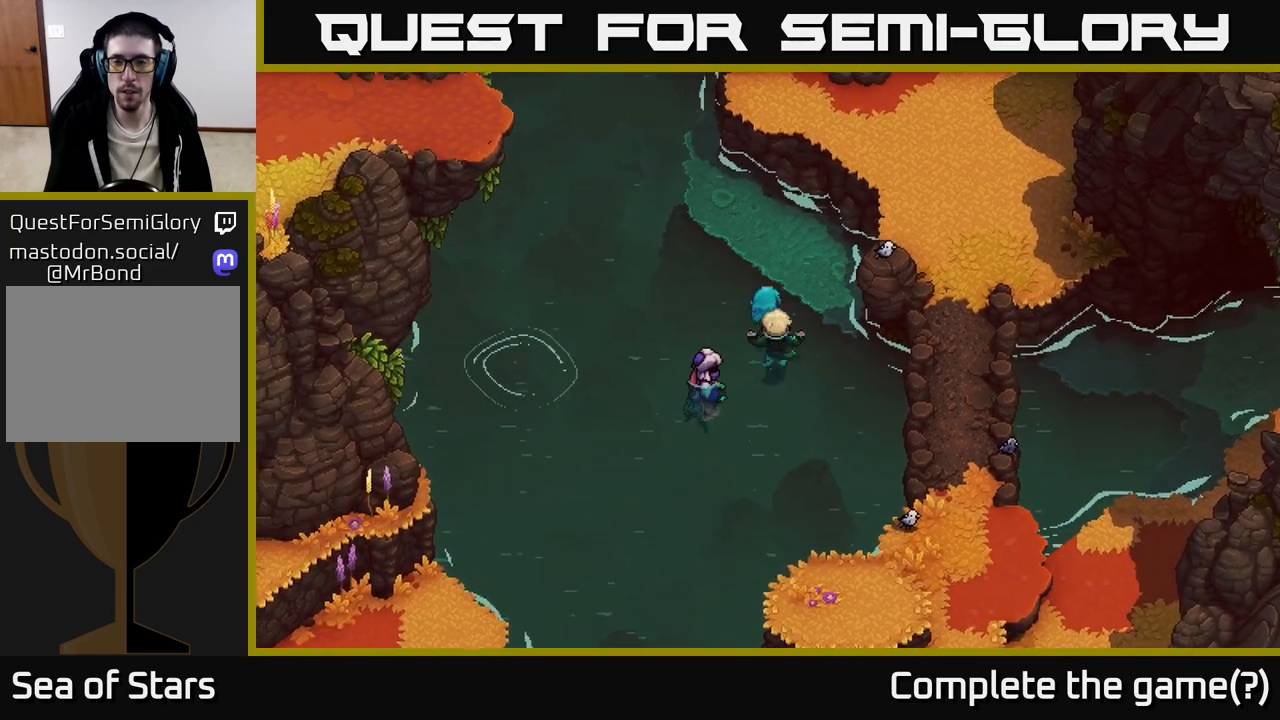
{"buttons": ["A"], "left_stick": "up-right", "right_stick": "center", "events": [[50, "A", "down"], [183, "A", "up"], [250, "A", "down"], [383, "A", "up"], [467, "A", "down"]]}
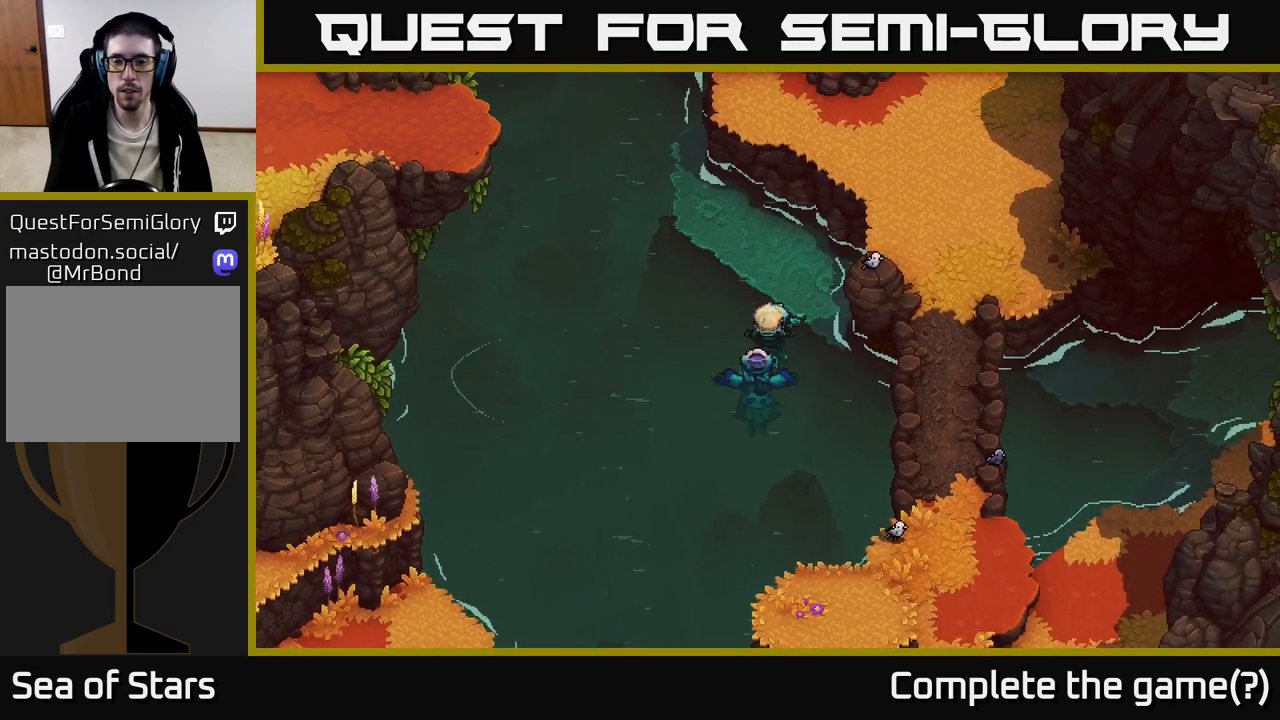
{"buttons": [], "left_stick": "up-right", "right_stick": "center", "events": [[83, "A", "up"], [167, "A", "down"], [283, "A", "up"]]}
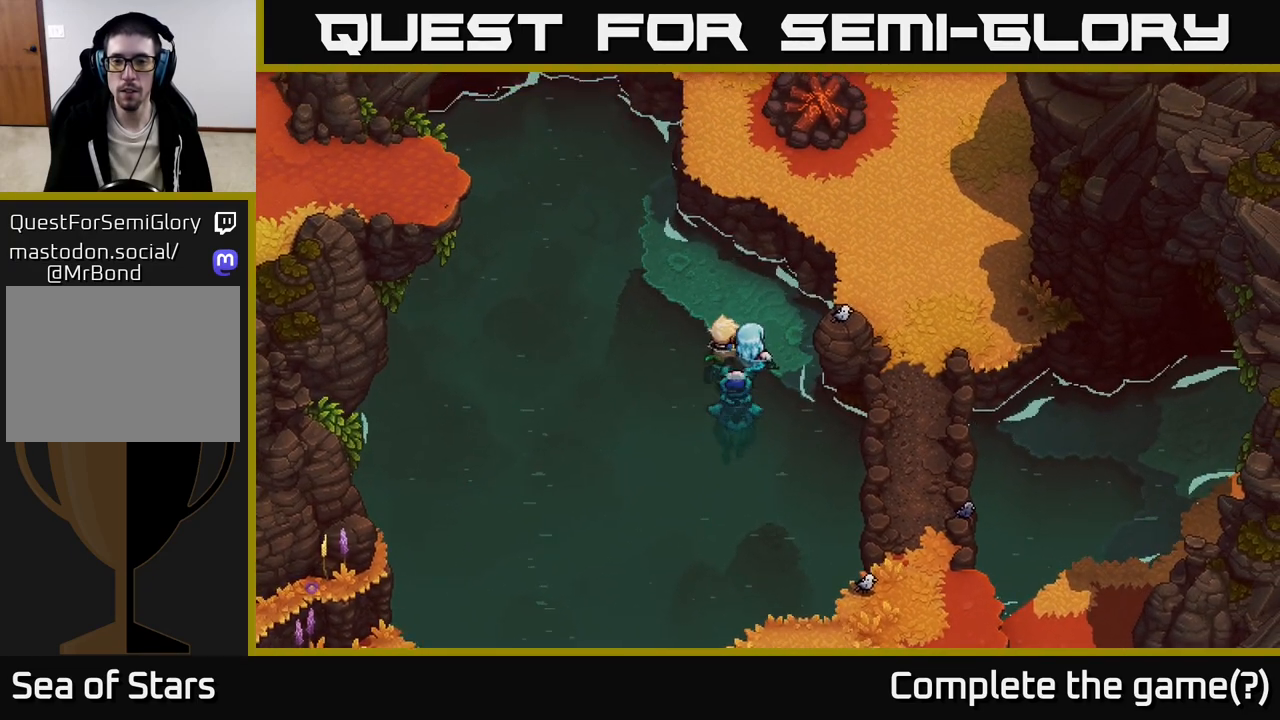
{"buttons": [], "left_stick": "up-right", "right_stick": "center", "events": [[333, "A", "down"], [450, "A", "up"]]}
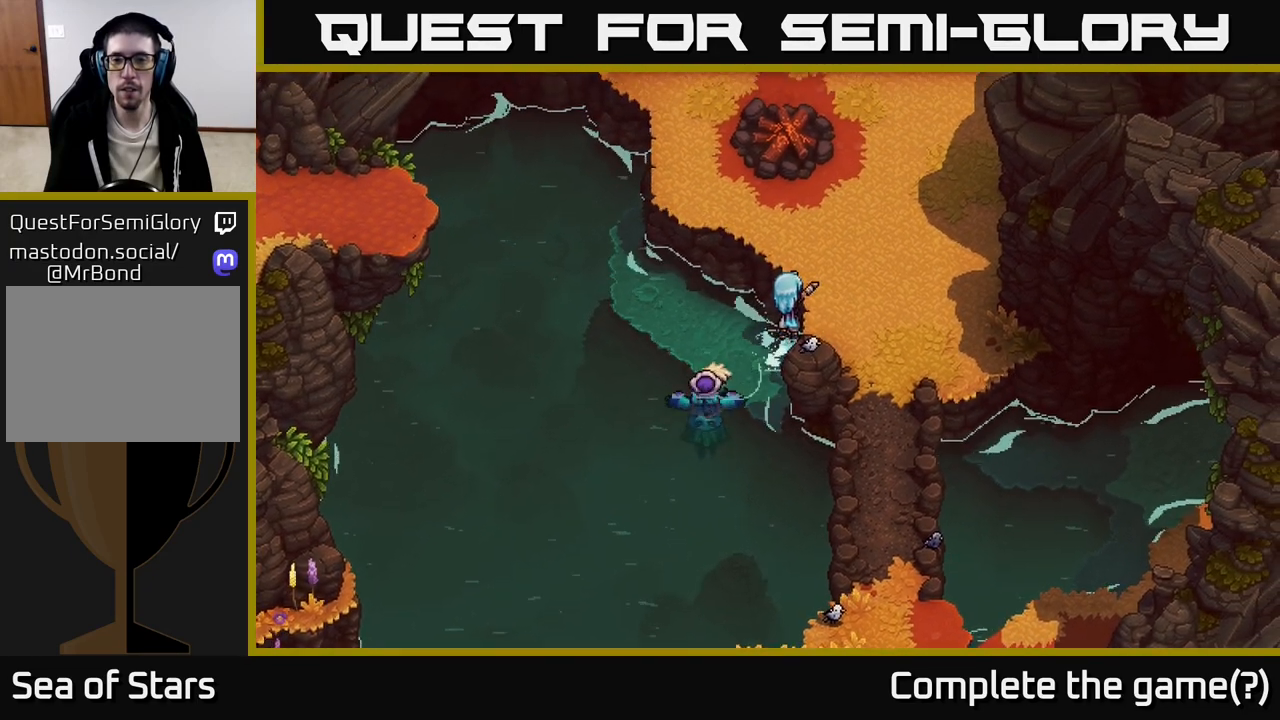
{"buttons": [], "left_stick": "up-right", "right_stick": "center", "events": [[33, "A", "down"], [150, "A", "up"], [233, "left_stick", "center"], [450, "left_stick", "up-right"]]}
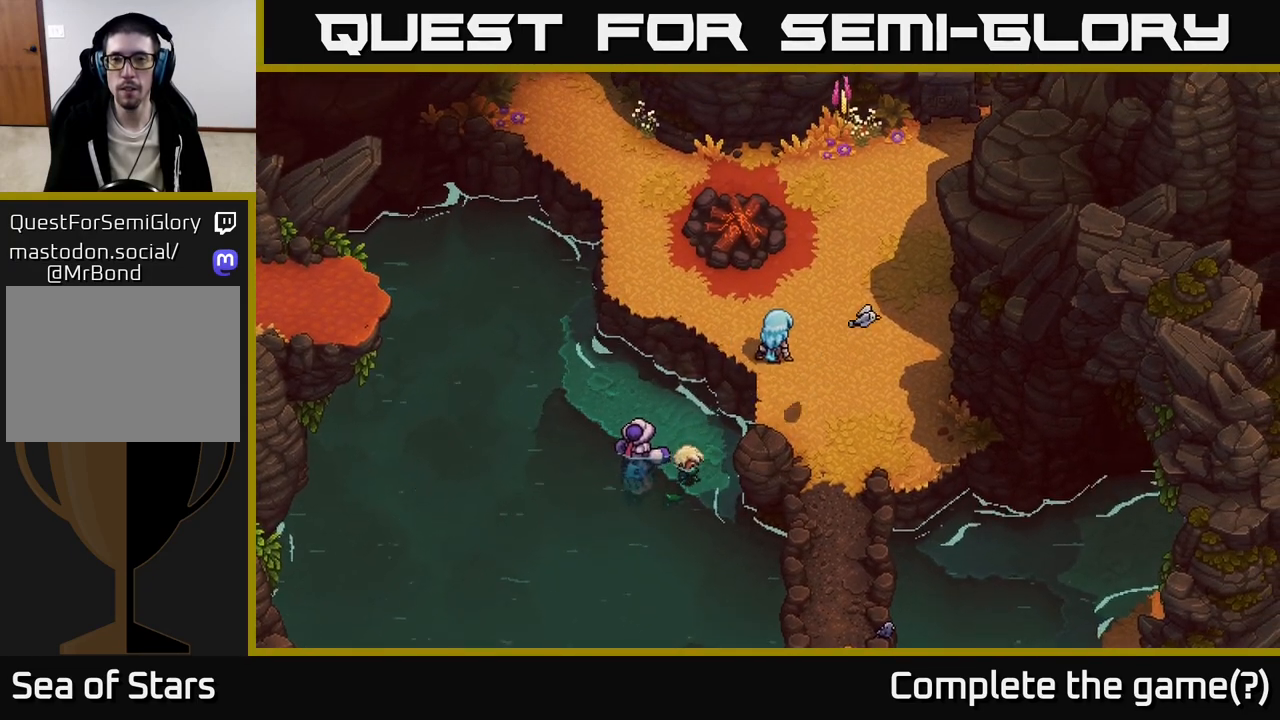
{"buttons": [], "left_stick": "down-right", "right_stick": "center", "events": [[383, "left_stick", "down-right"]]}
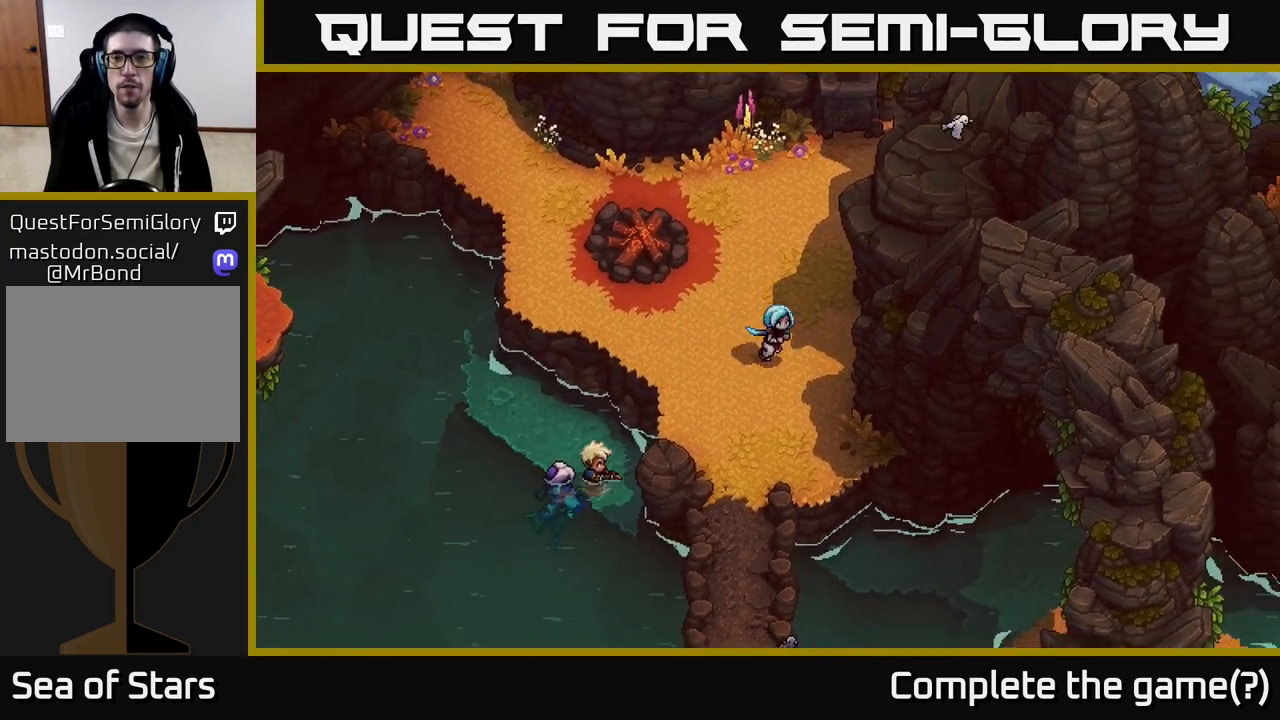
{"buttons": [], "left_stick": "up", "right_stick": "center", "events": [[33, "left_stick", "down"], [483, "left_stick", "up"]]}
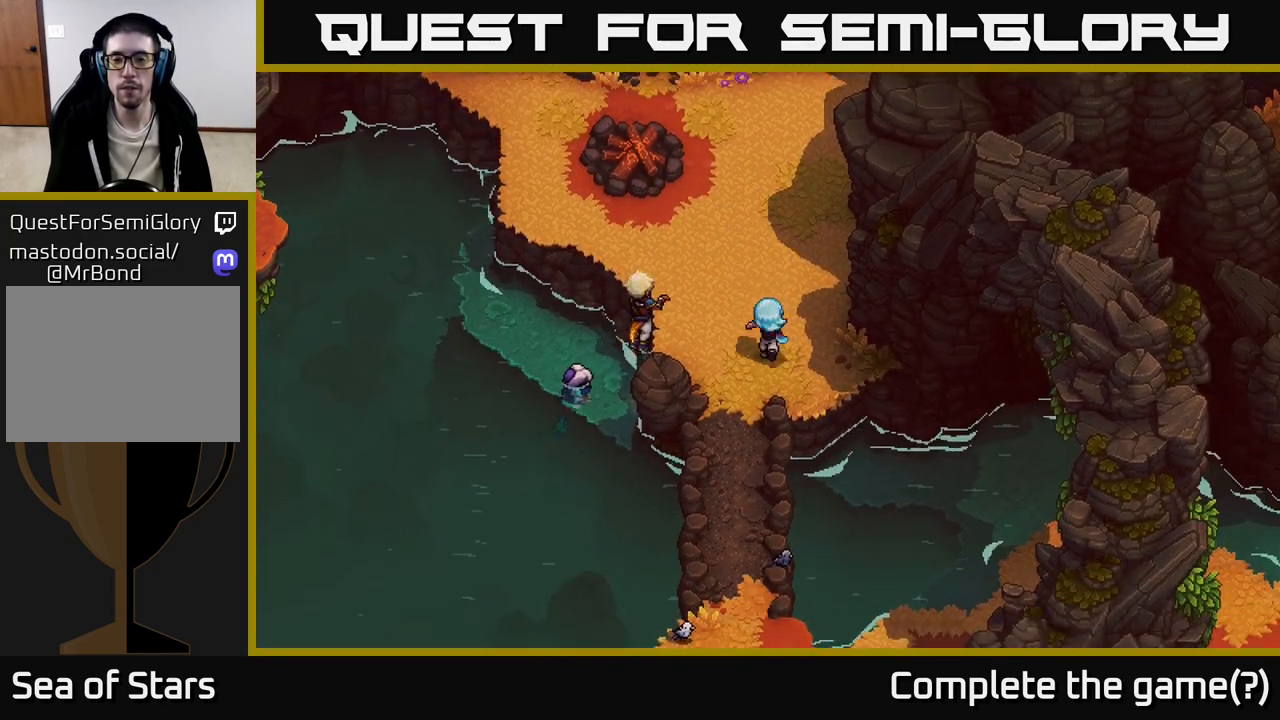
{"buttons": [], "left_stick": "up", "right_stick": "center", "events": []}